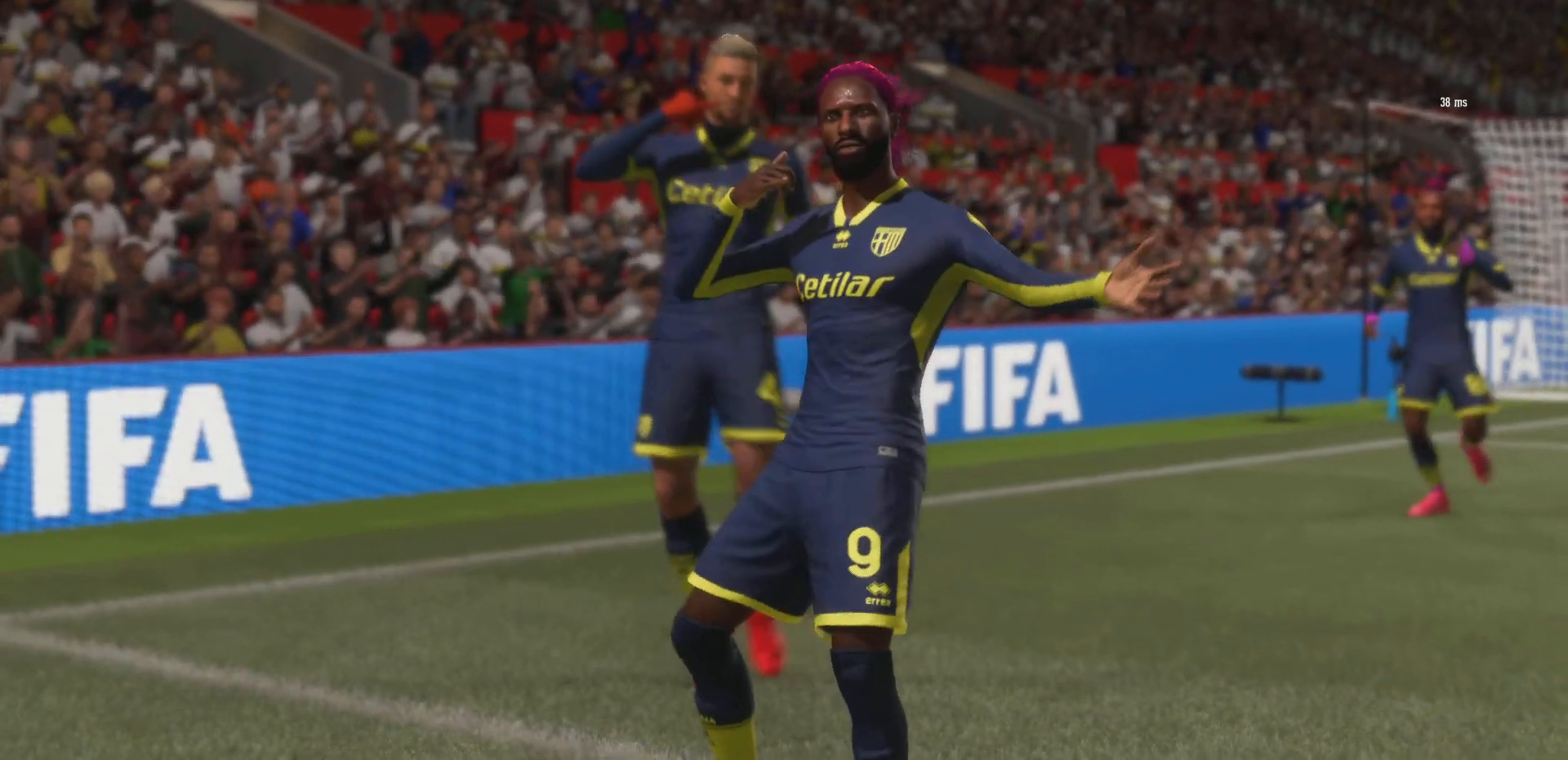
Gameplay with a controller (PlayStation layout); each line is a JSON object with the inputs held at the frame after it. "events" lists button and stick changes between this image and that frame as [ms after this image, input, new state], when the widget could be followed in between. Not read: L3 R3.
{"buttons": [], "left_stick": "center", "right_stick": "center", "events": []}
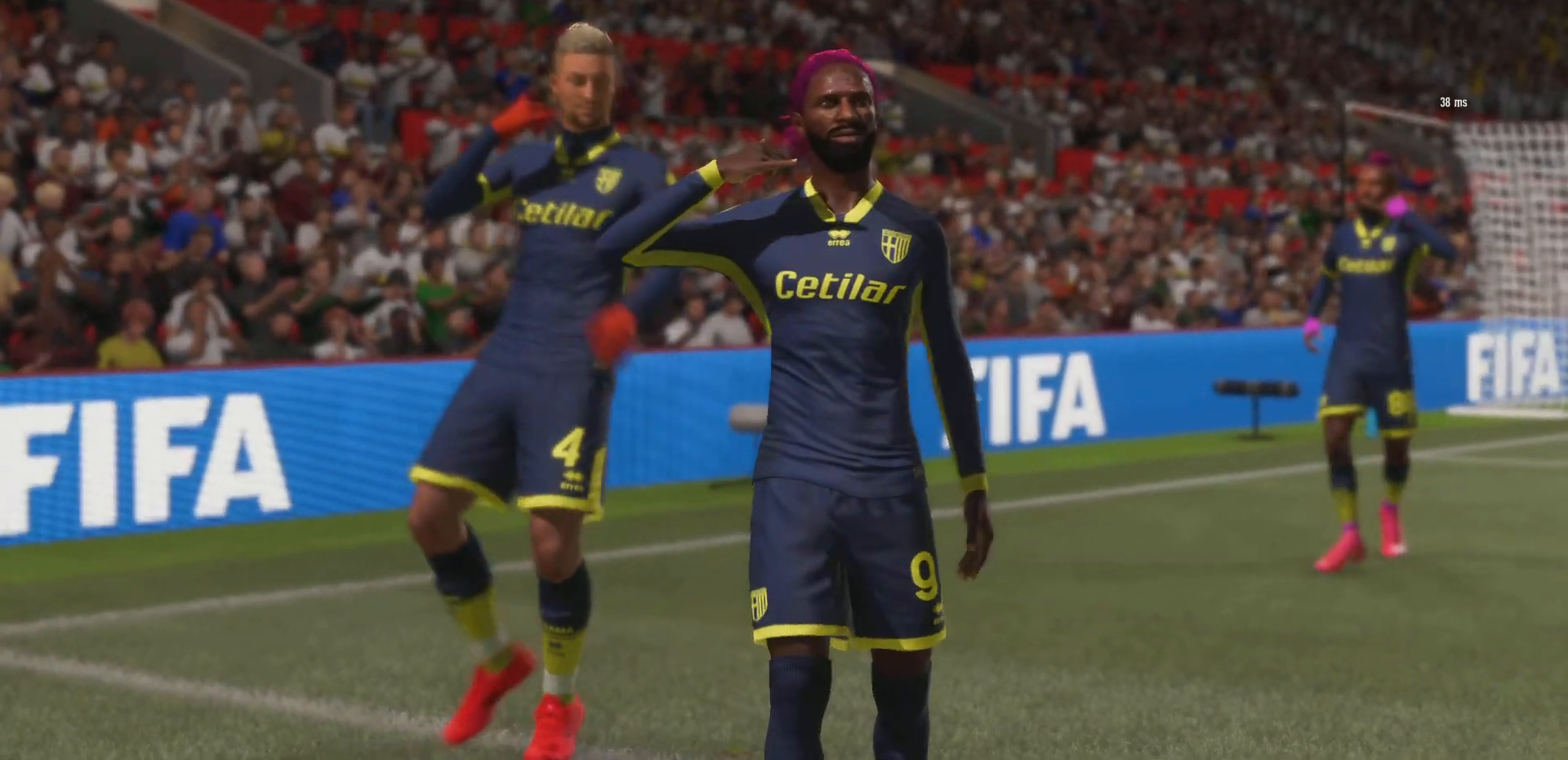
{"buttons": [], "left_stick": "center", "right_stick": "center", "events": []}
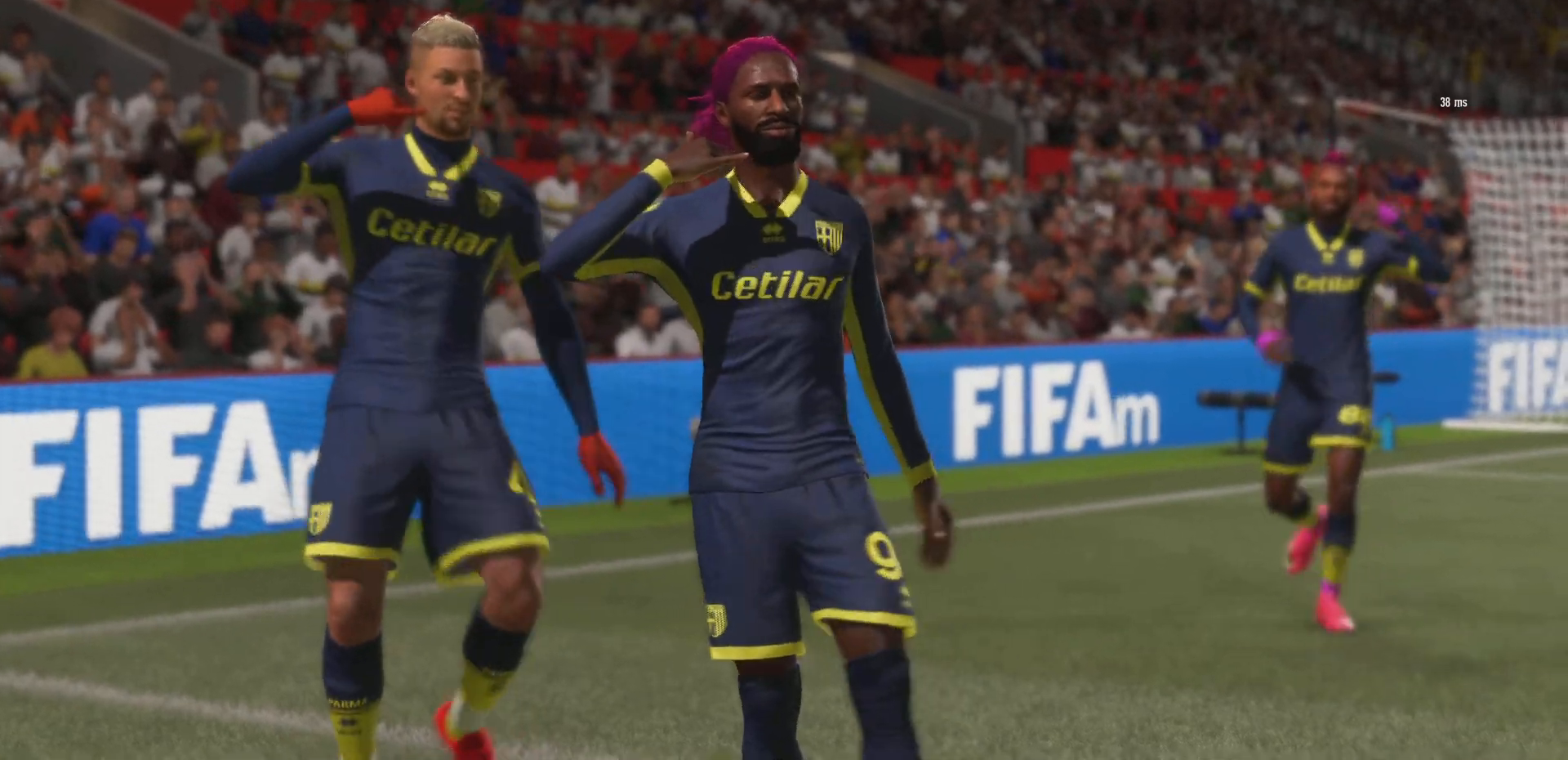
{"buttons": [], "left_stick": "center", "right_stick": "center", "events": []}
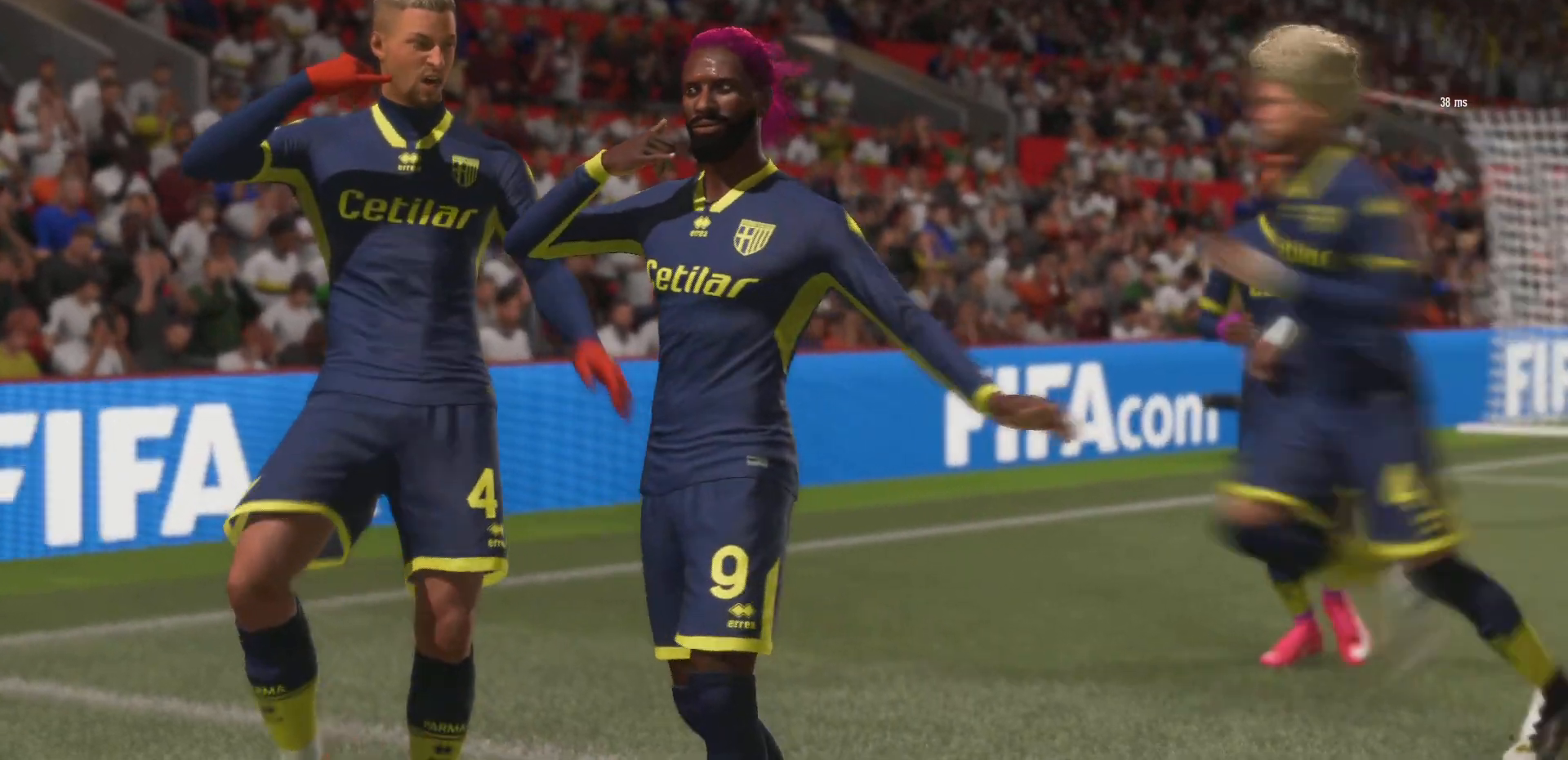
{"buttons": [], "left_stick": "center", "right_stick": "center", "events": []}
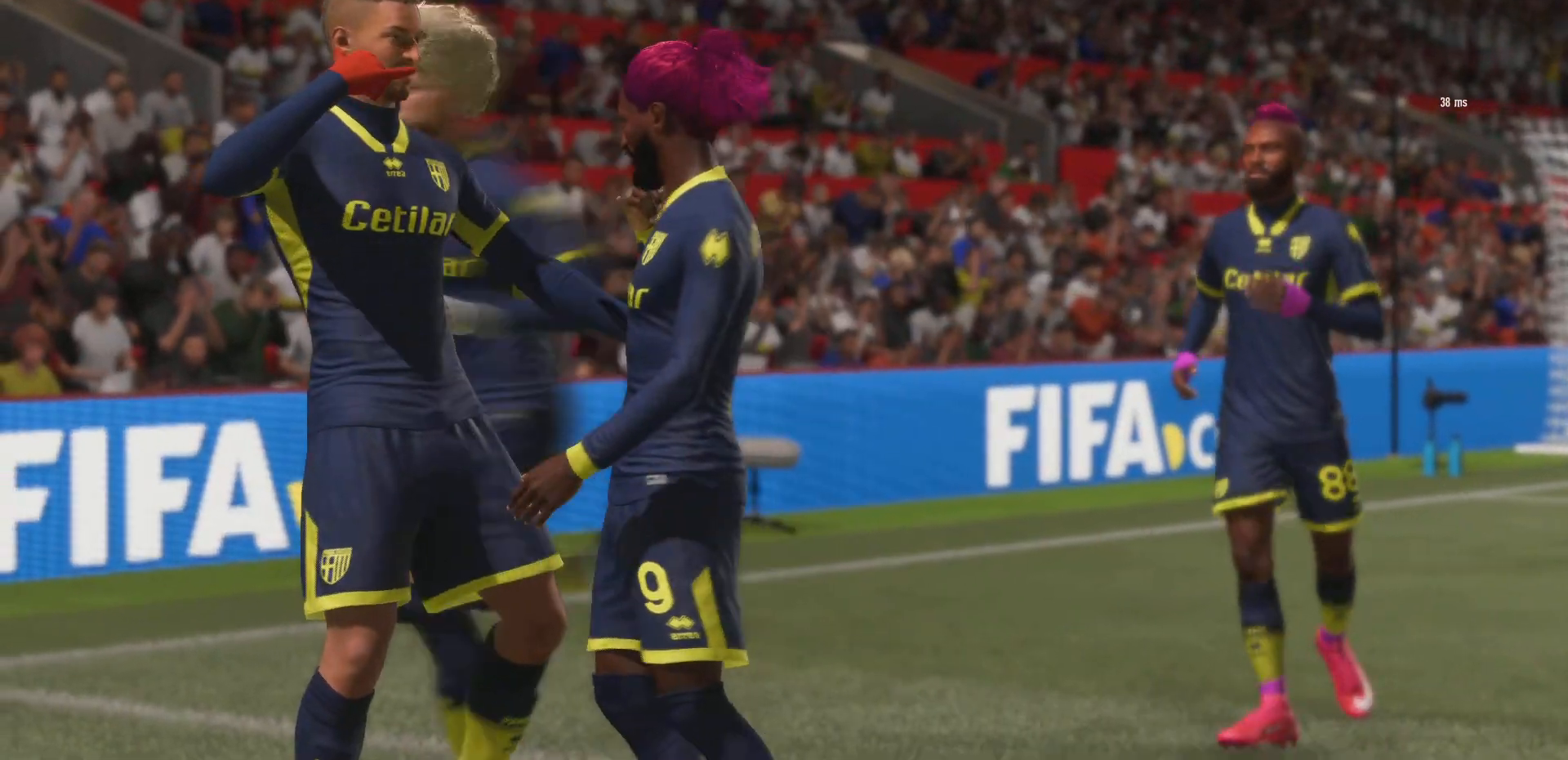
{"buttons": ["L1", "R1"], "left_stick": "center", "right_stick": "center", "events": [[250, "L1", "down"], [250, "R1", "down"], [383, "L1", "up"], [383, "R1", "up"], [450, "L1", "down"], [450, "R1", "down"]]}
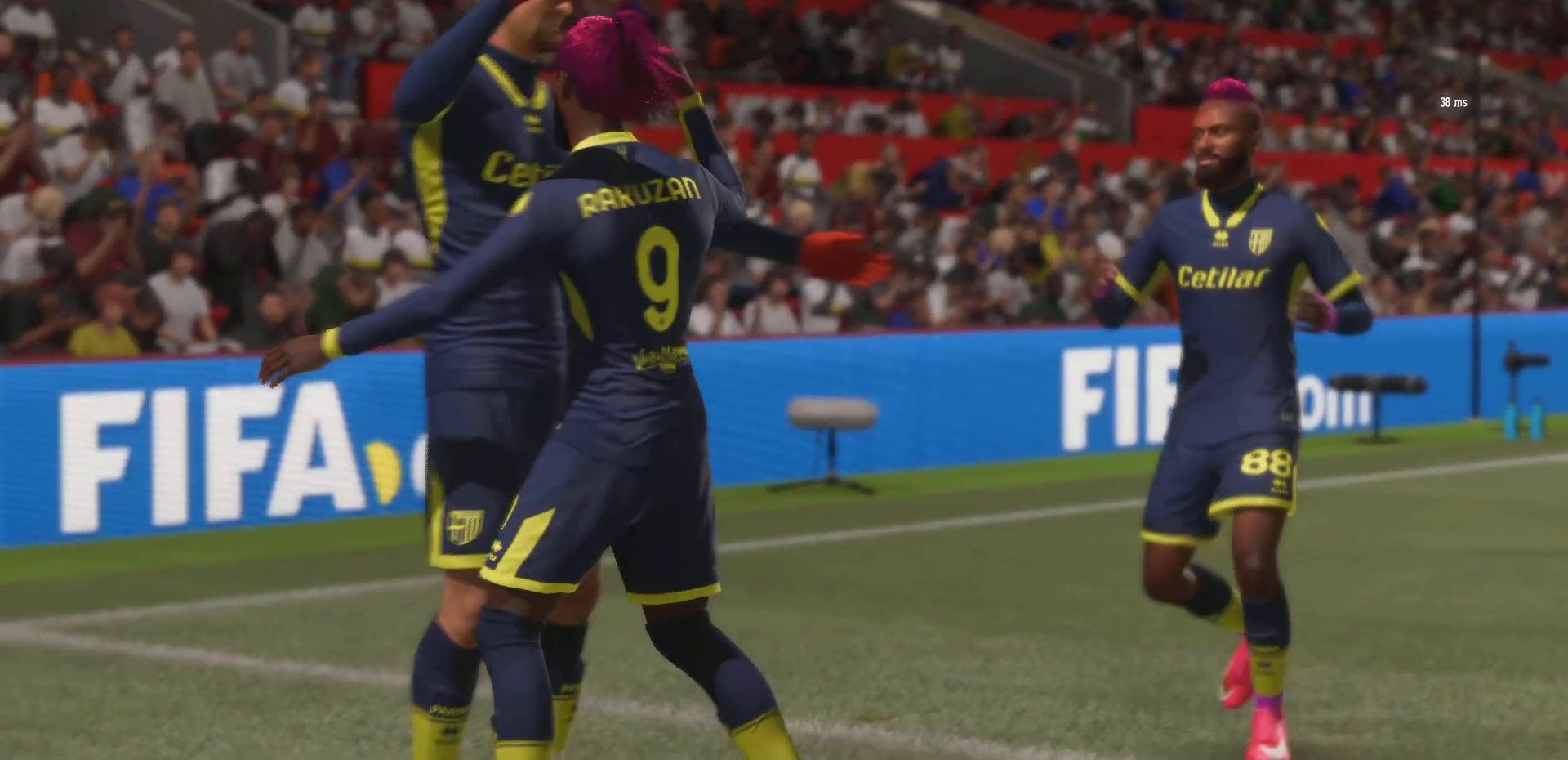
{"buttons": [], "left_stick": "center", "right_stick": "center", "events": [[50, "R1", "up"], [84, "L1", "up"], [117, "R1", "down"], [184, "L1", "down"], [251, "R1", "up"], [317, "L1", "up"]]}
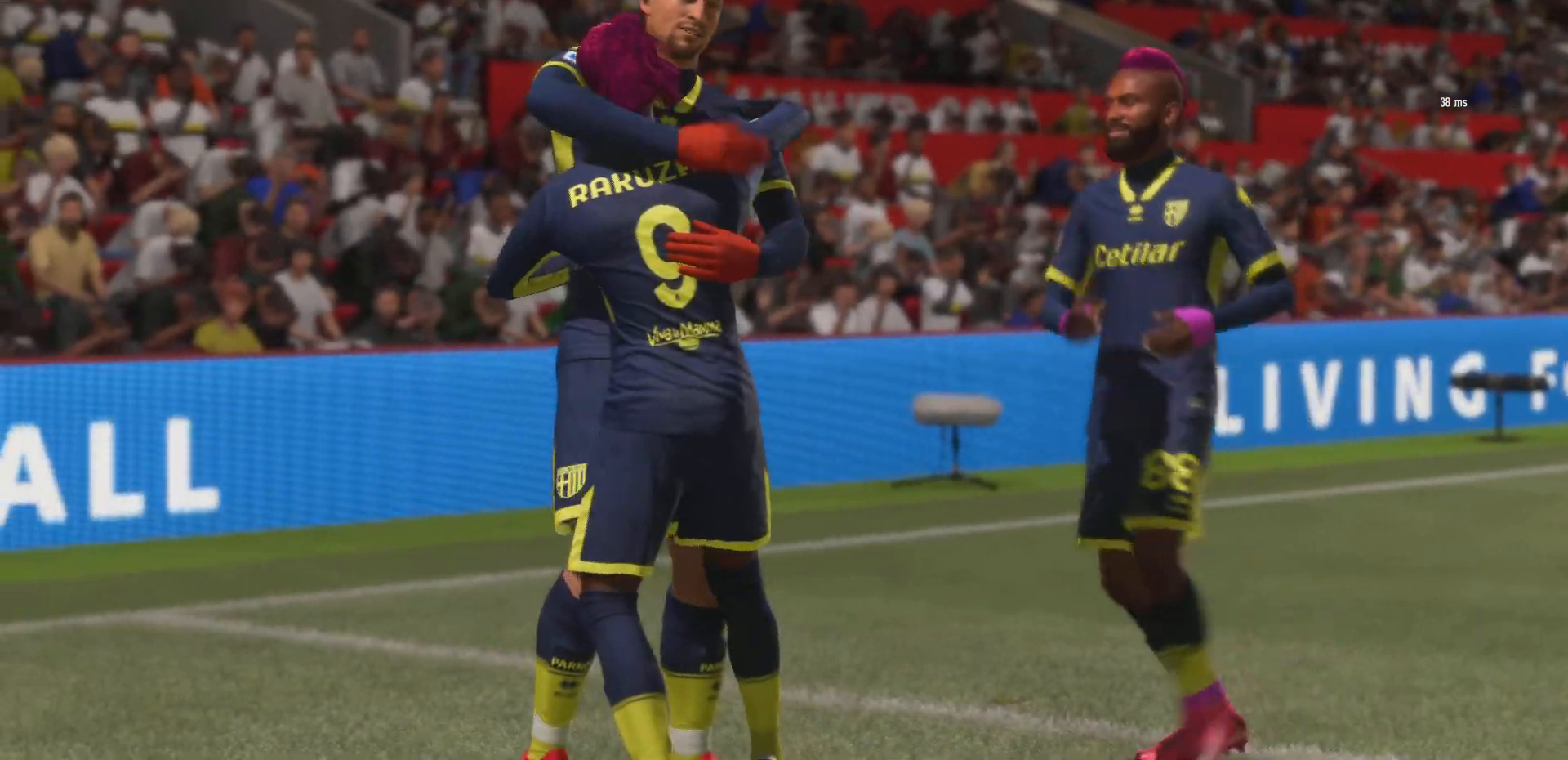
{"buttons": [], "left_stick": "center", "right_stick": "center", "events": [[283, "CROSS", "down"], [350, "CROSS", "up"], [417, "CROSS", "down"], [484, "CROSS", "up"]]}
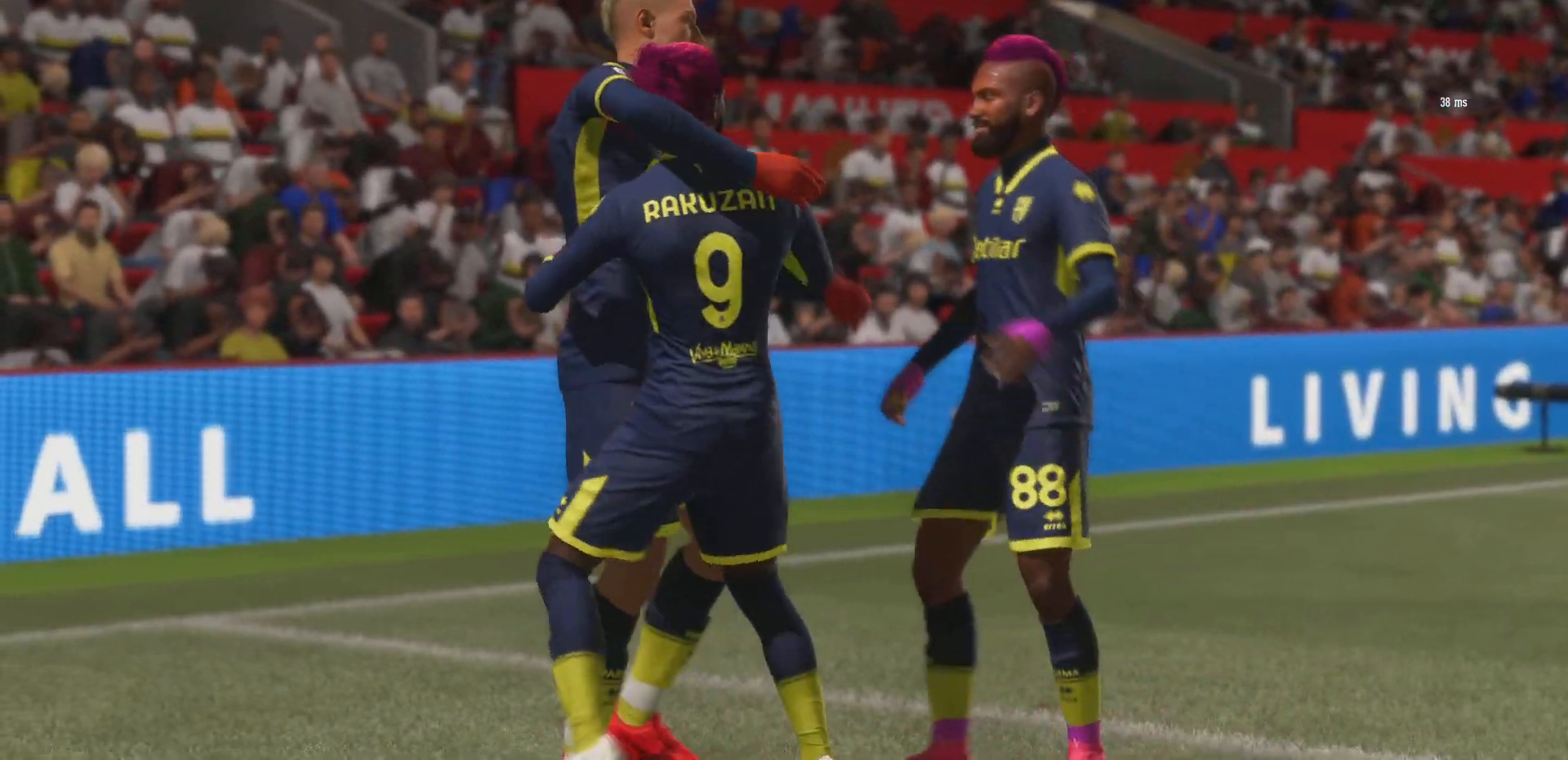
{"buttons": [], "left_stick": "center", "right_stick": "center", "events": [[17, "CROSS", "down"], [217, "CROSS", "up"]]}
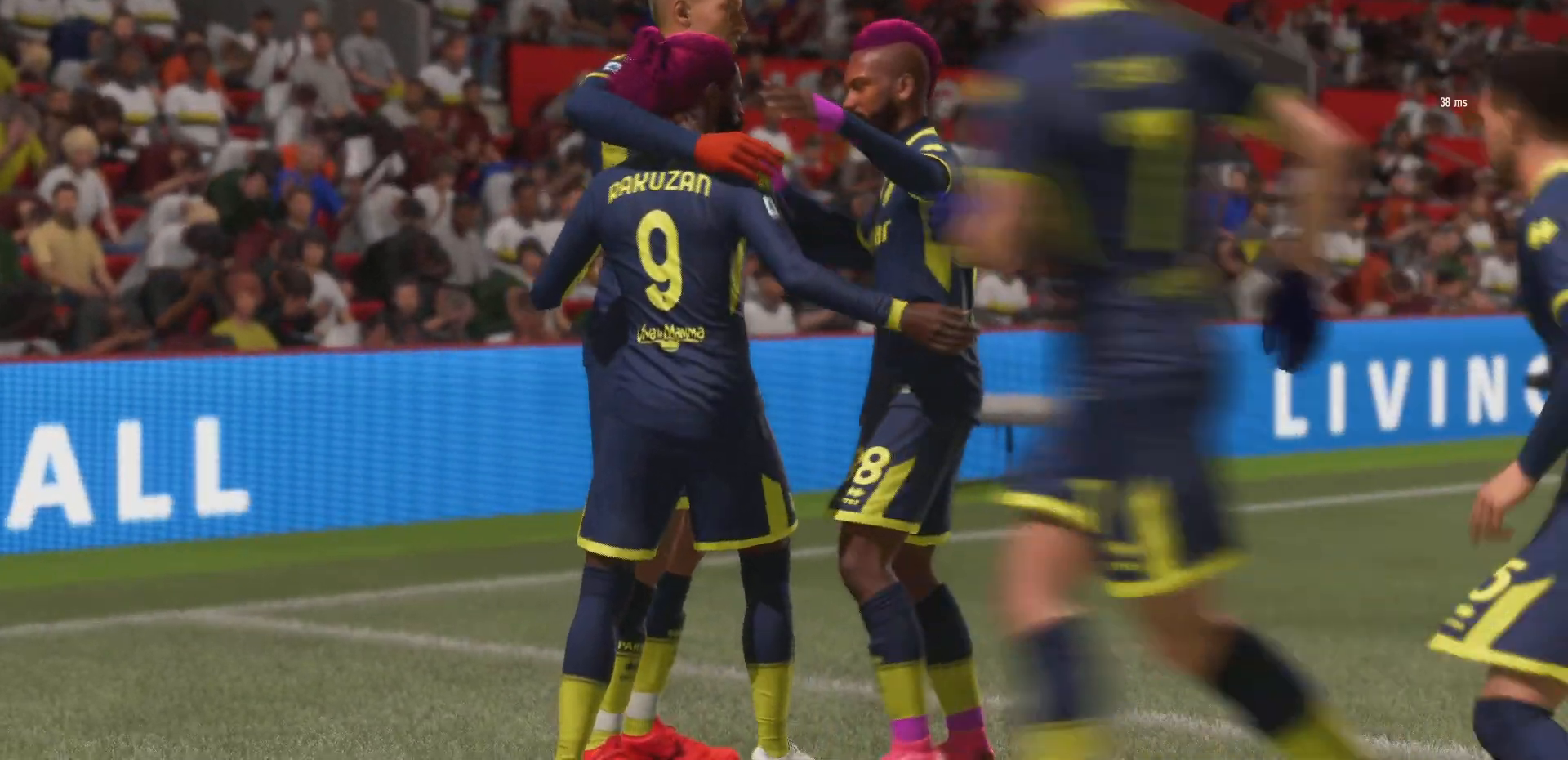
{"buttons": [], "left_stick": "center", "right_stick": "center", "events": []}
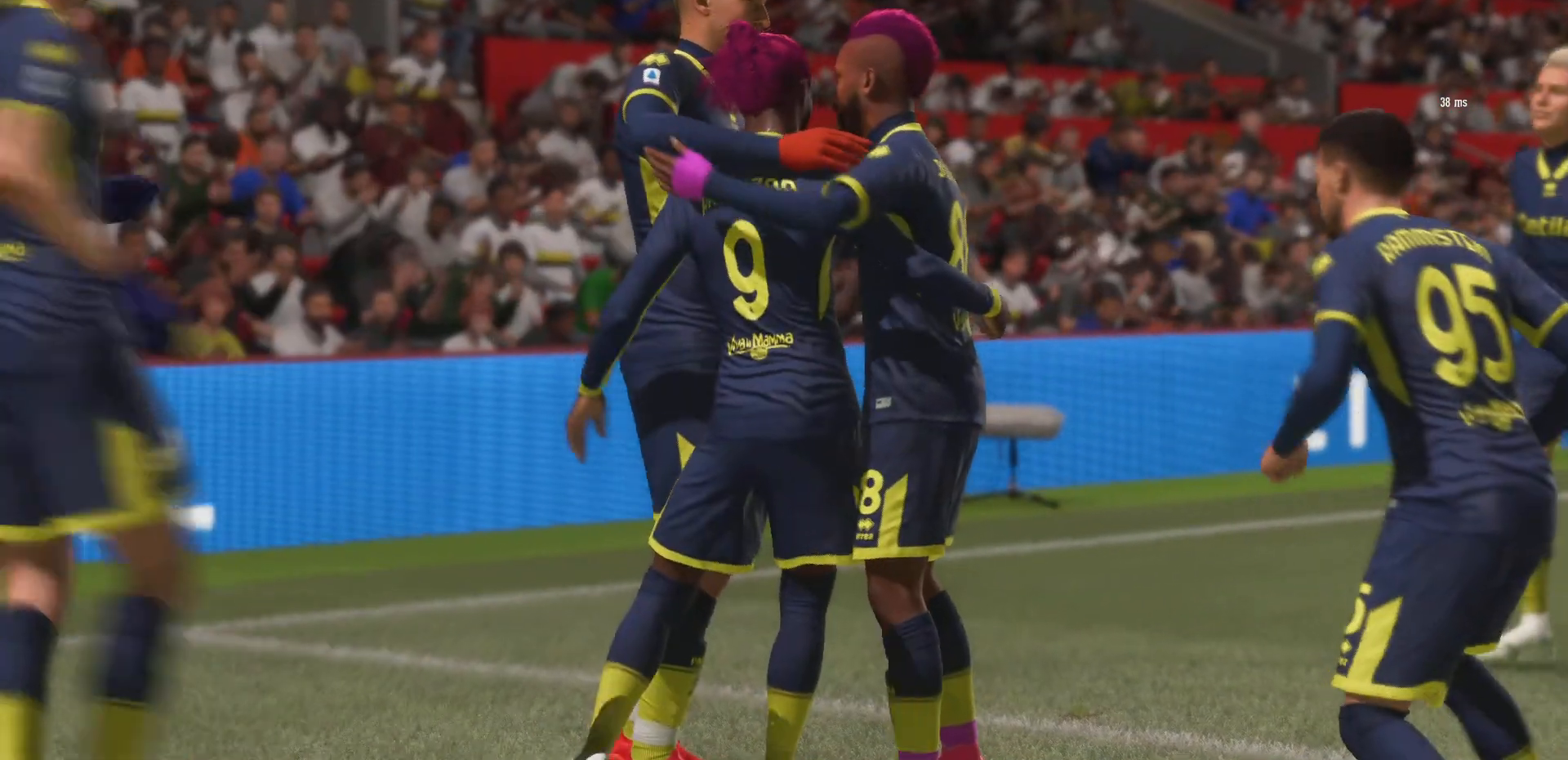
{"buttons": [], "left_stick": "center", "right_stick": "center", "events": []}
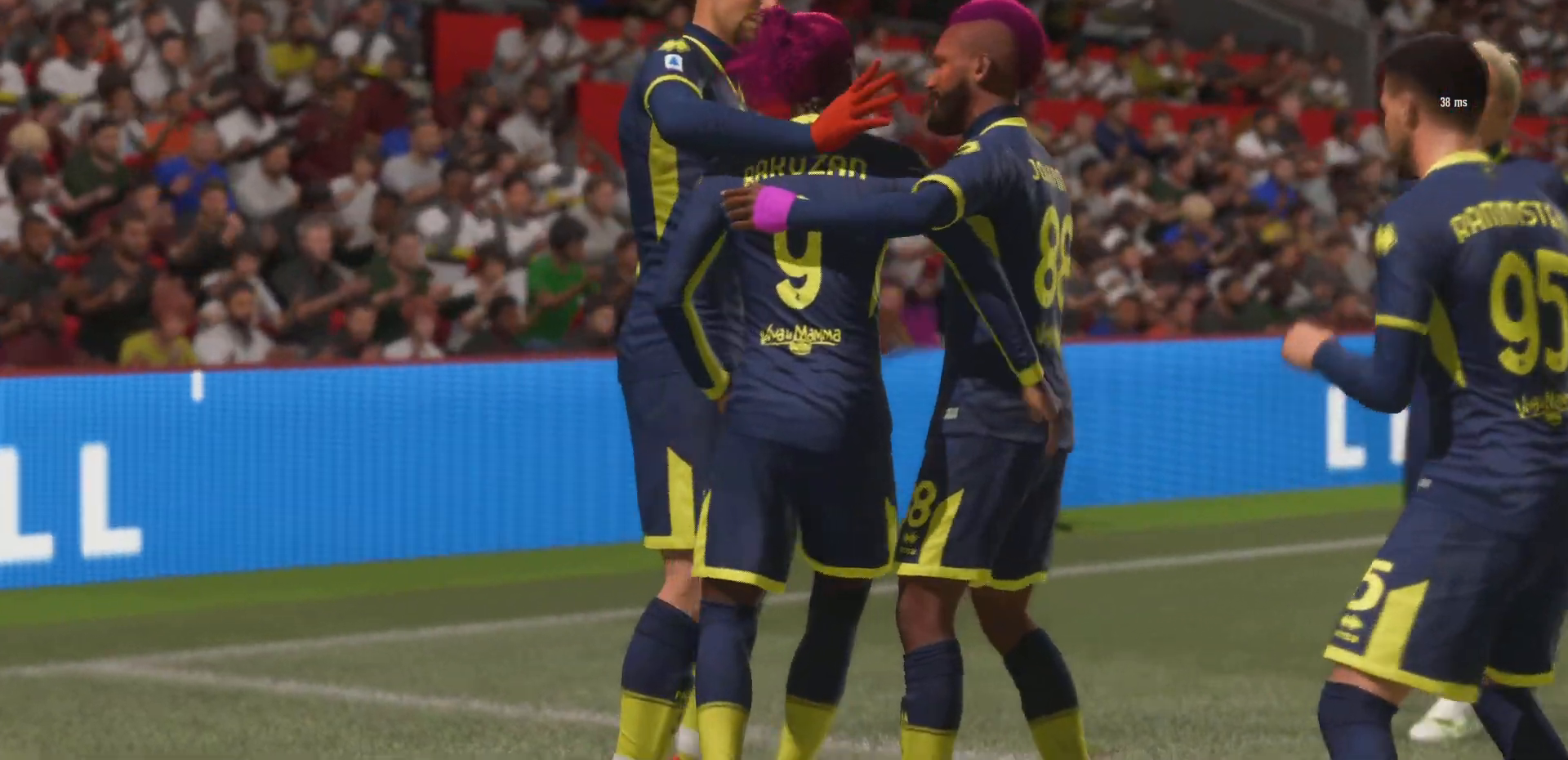
{"buttons": [], "left_stick": "center", "right_stick": "center", "events": []}
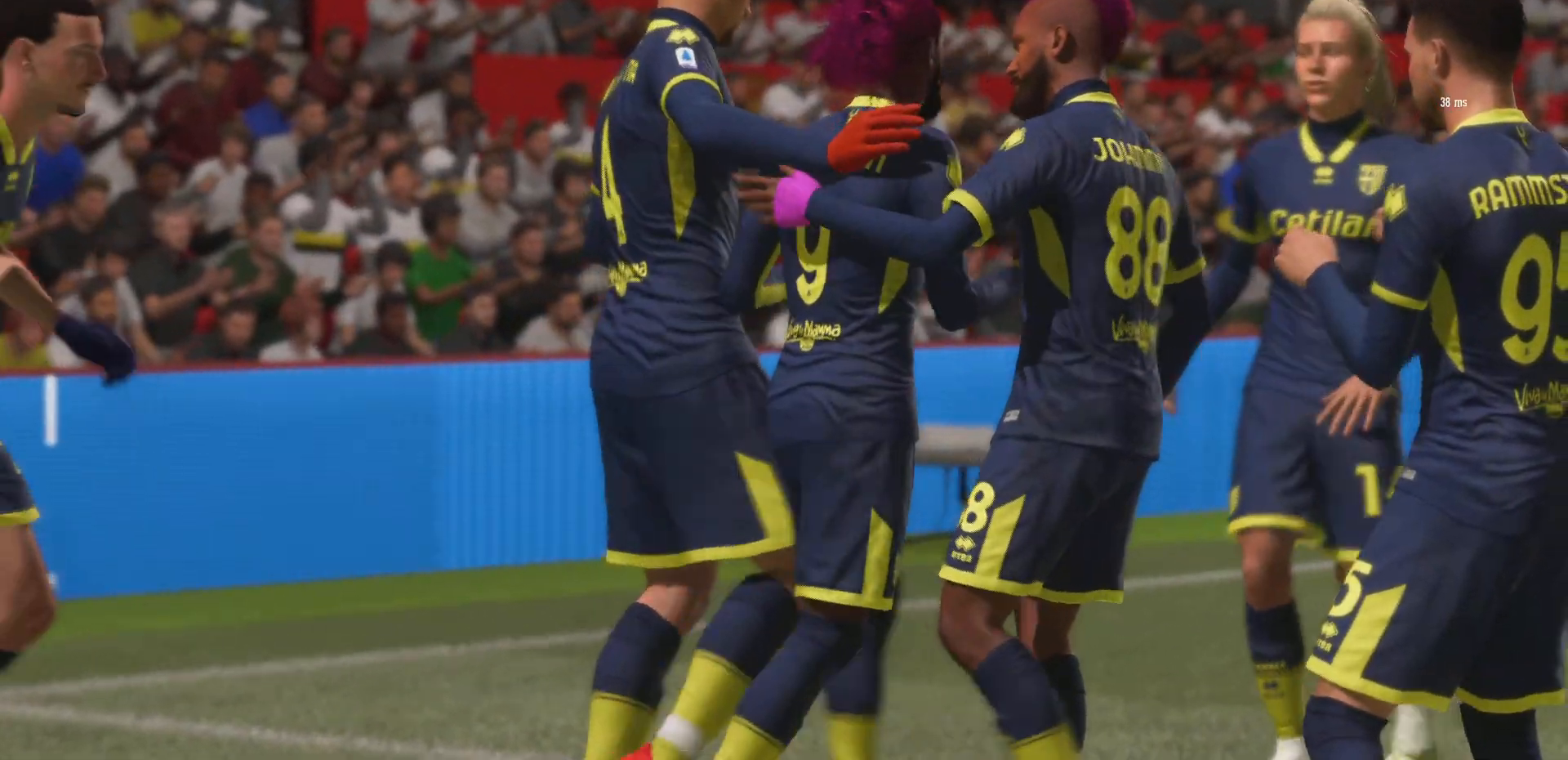
{"buttons": [], "left_stick": "center", "right_stick": "center", "events": []}
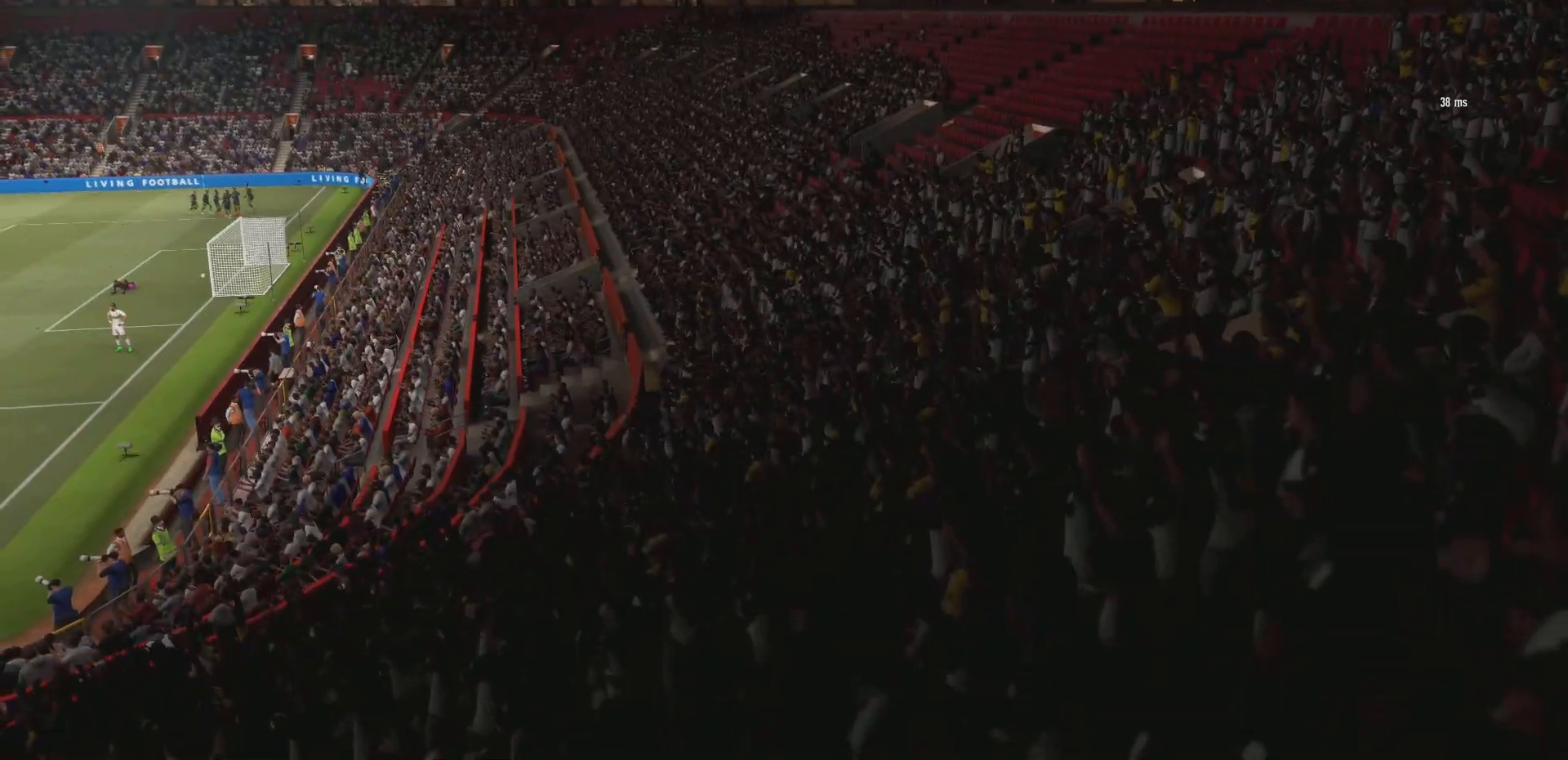
{"buttons": ["L1", "R1"], "left_stick": "center", "right_stick": "center"}
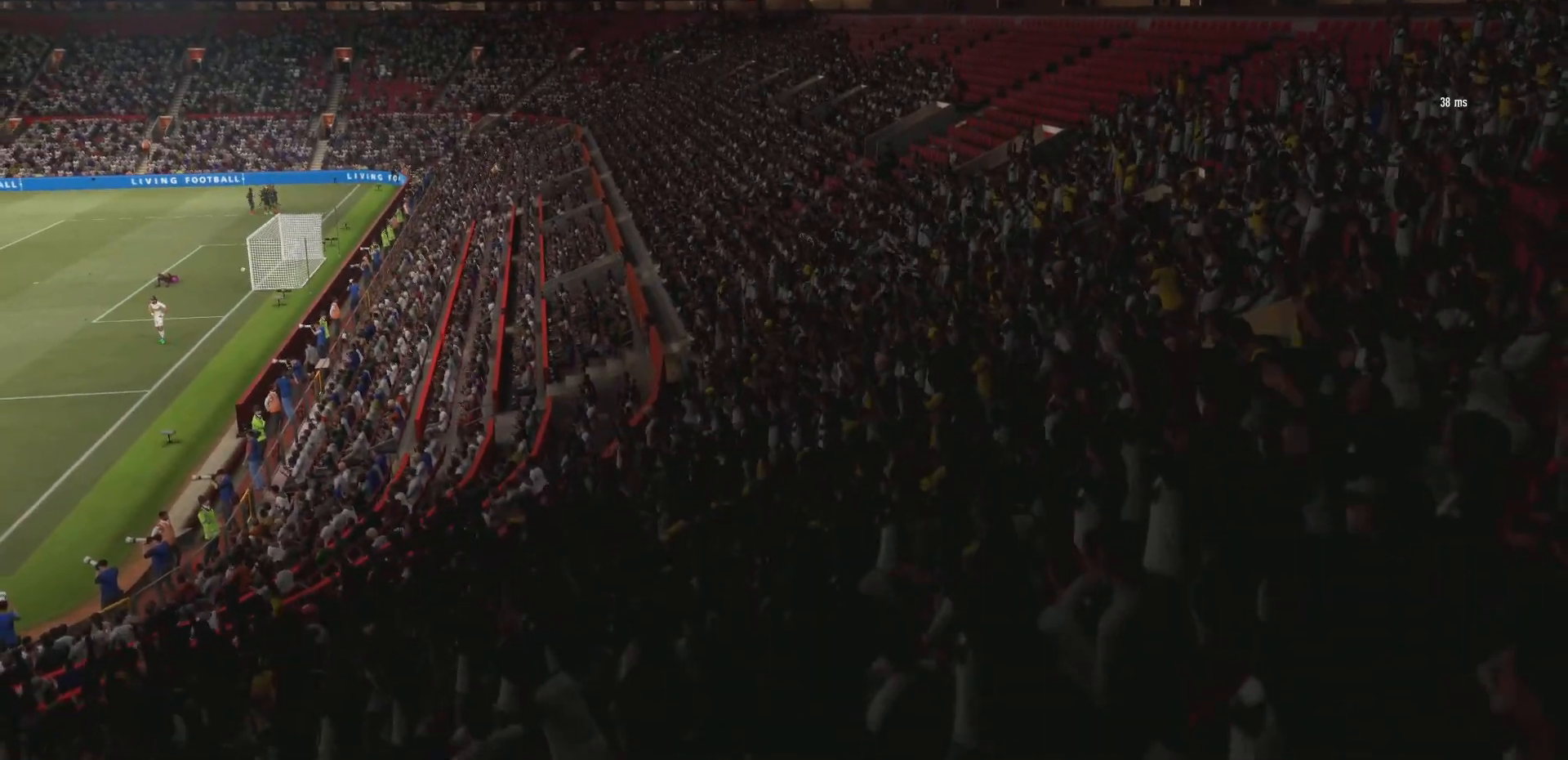
{"buttons": ["L1", "R1"], "left_stick": "center", "right_stick": "center", "events": [[50, "R1", "up"], [251, "L1", "up"], [251, "R1", "down"], [351, "R1", "up"], [384, "L1", "down"], [417, "R1", "down"]]}
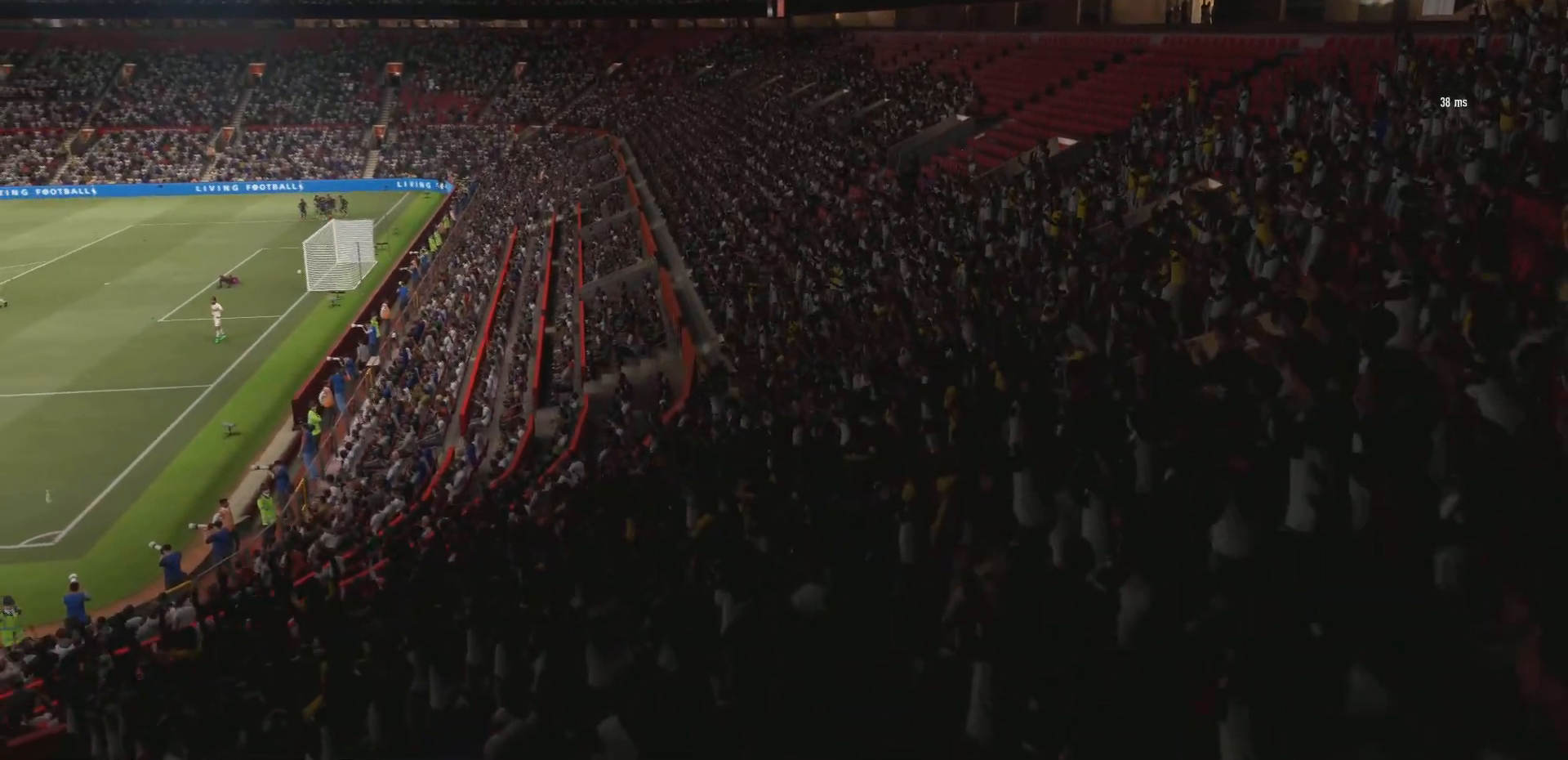
{"buttons": [], "left_stick": "center", "right_stick": "center", "events": [[50, "R1", "up"], [83, "L1", "up"], [217, "CROSS", "down"], [350, "CROSS", "up"], [384, "CROSS", "down"], [484, "CROSS", "up"]]}
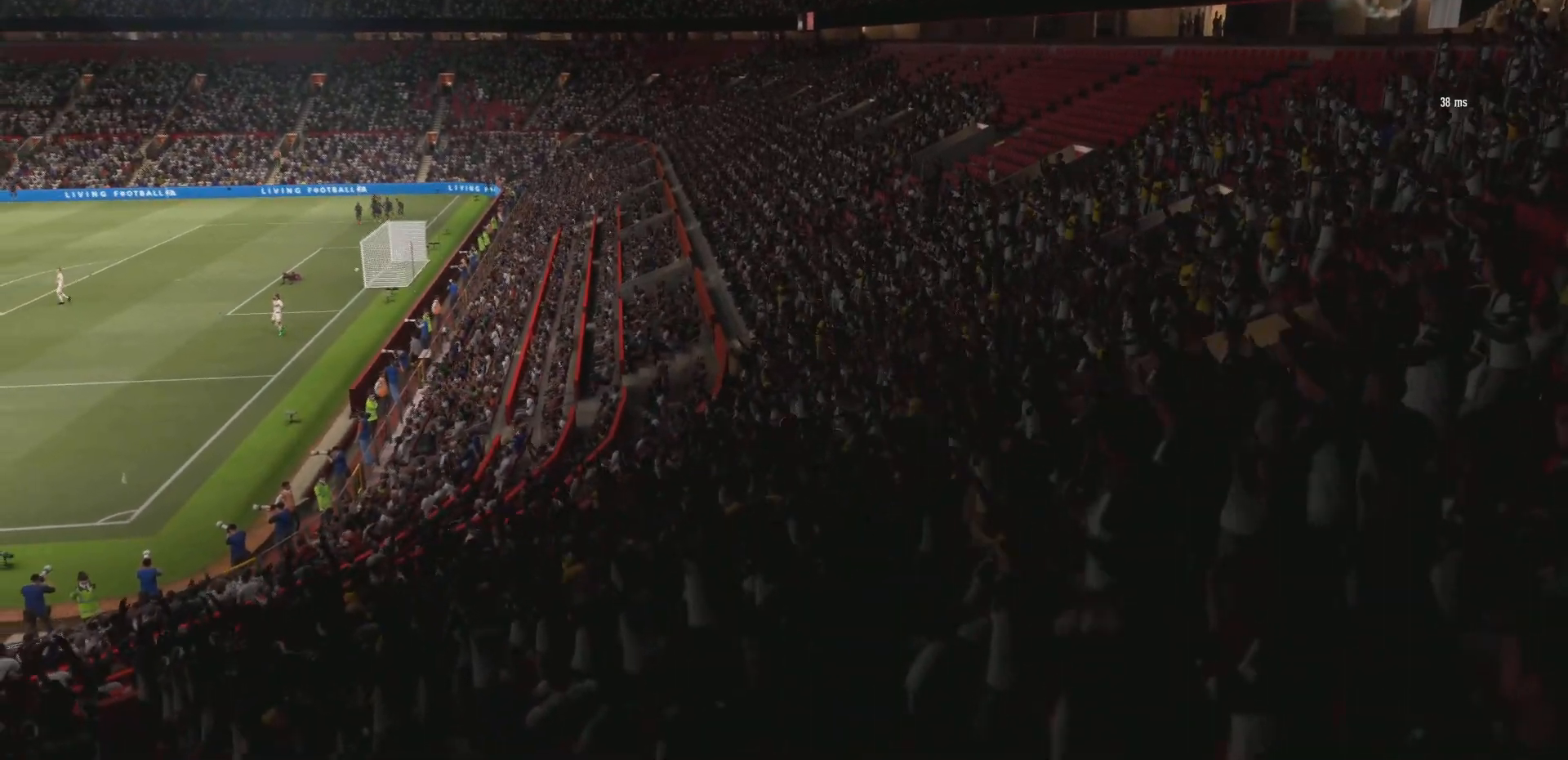
{"buttons": [], "left_stick": "center", "right_stick": "center", "events": [[17, "CROSS", "down"], [84, "CROSS", "up"], [117, "CROSS", "down"], [217, "CROSS", "up"], [251, "CROSS", "down"], [351, "CROSS", "up"], [384, "CROSS", "down"], [451, "CROSS", "up"]]}
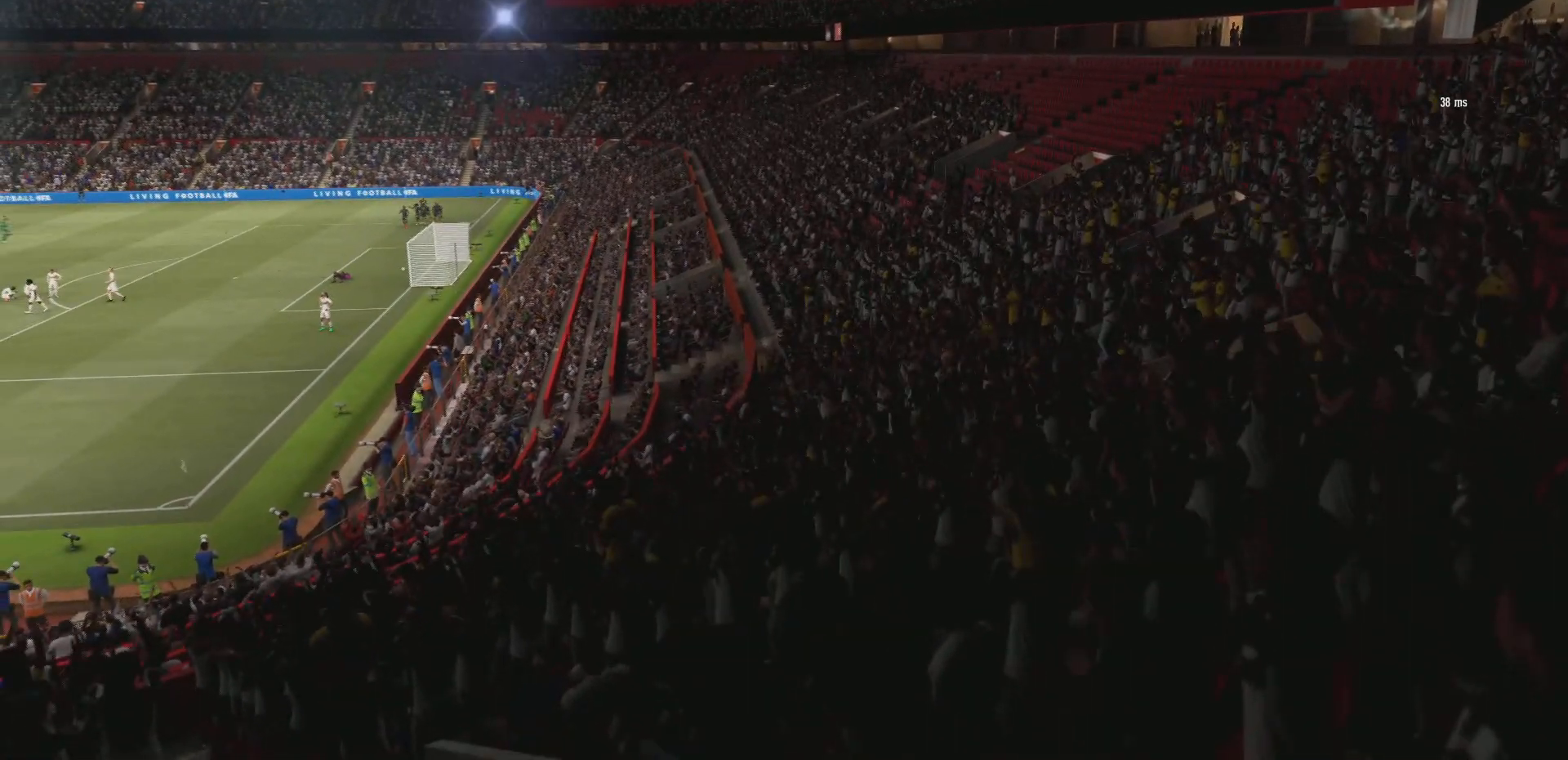
{"buttons": [], "left_stick": "center", "right_stick": "center", "events": [[16, "CROSS", "down"], [83, "CROSS", "up"], [150, "CROSS", "down"], [217, "CROSS", "up"], [283, "CROSS", "down"], [350, "CROSS", "up"], [417, "CROSS", "down"], [484, "CROSS", "up"]]}
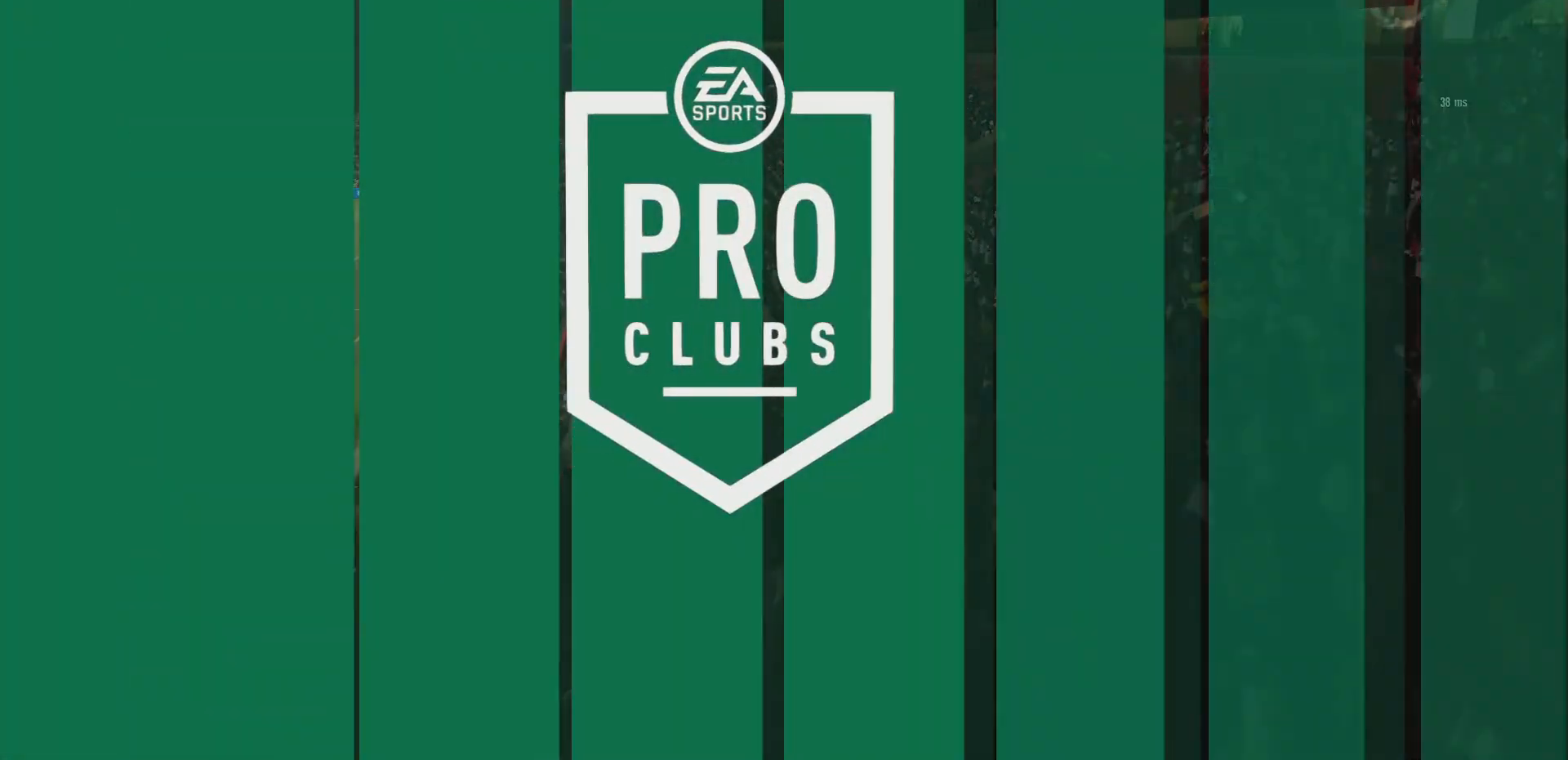
{"buttons": [], "left_stick": "center", "right_stick": "center", "events": [[50, "CROSS", "down"], [117, "CROSS", "up"], [150, "CROSS", "down"], [217, "CROSS", "up"], [251, "CROSS", "down"], [351, "CROSS", "up"], [417, "CROSS", "down"], [484, "CROSS", "up"]]}
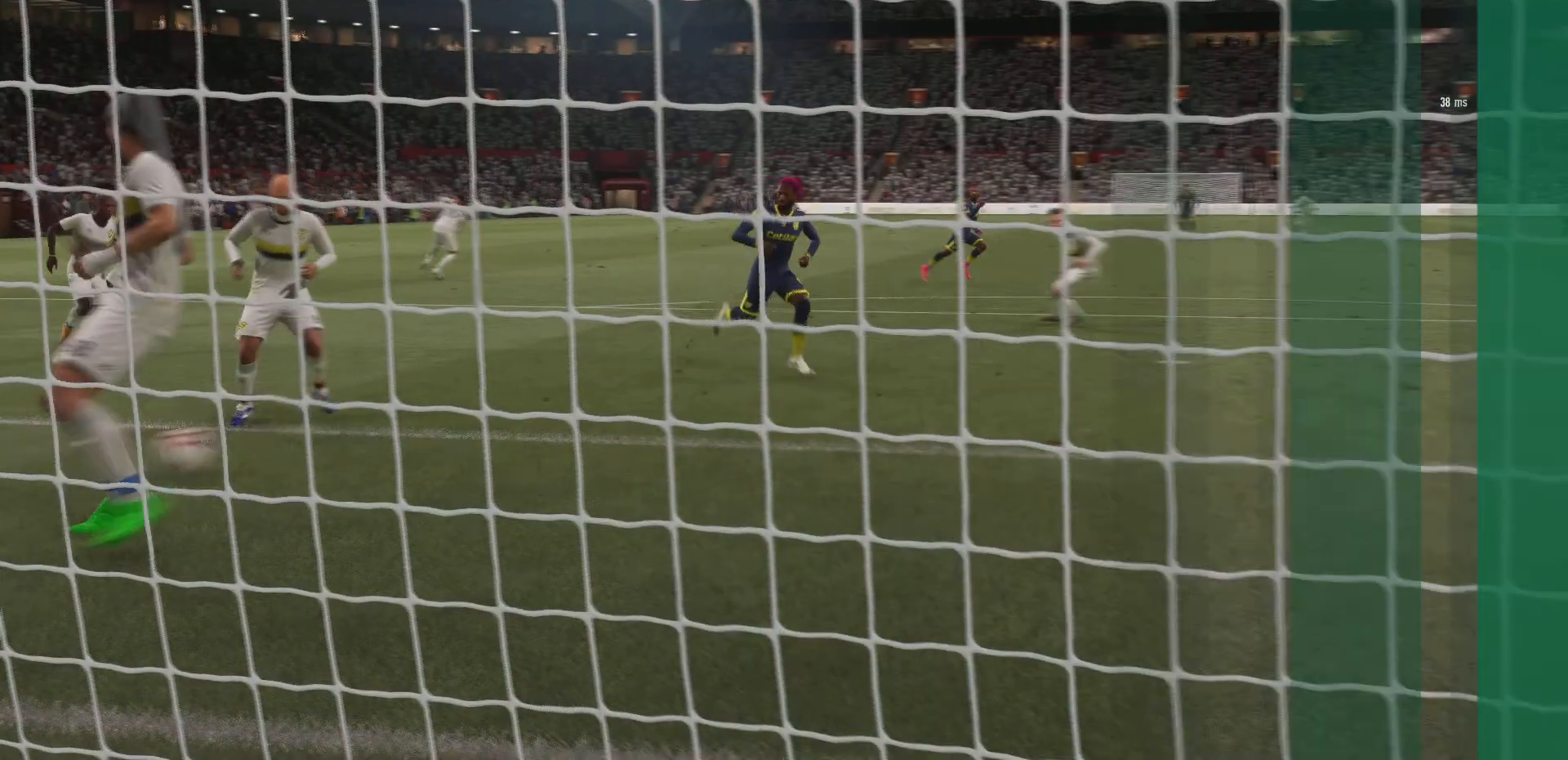
{"buttons": [], "left_stick": "center", "right_stick": "center", "events": [[16, "CROSS", "down"], [117, "CROSS", "up"], [150, "CROSS", "down"], [250, "CROSS", "up"], [317, "CROSS", "down"], [367, "CROSS", "up"], [400, "CROSS", "down"], [467, "CROSS", "up"]]}
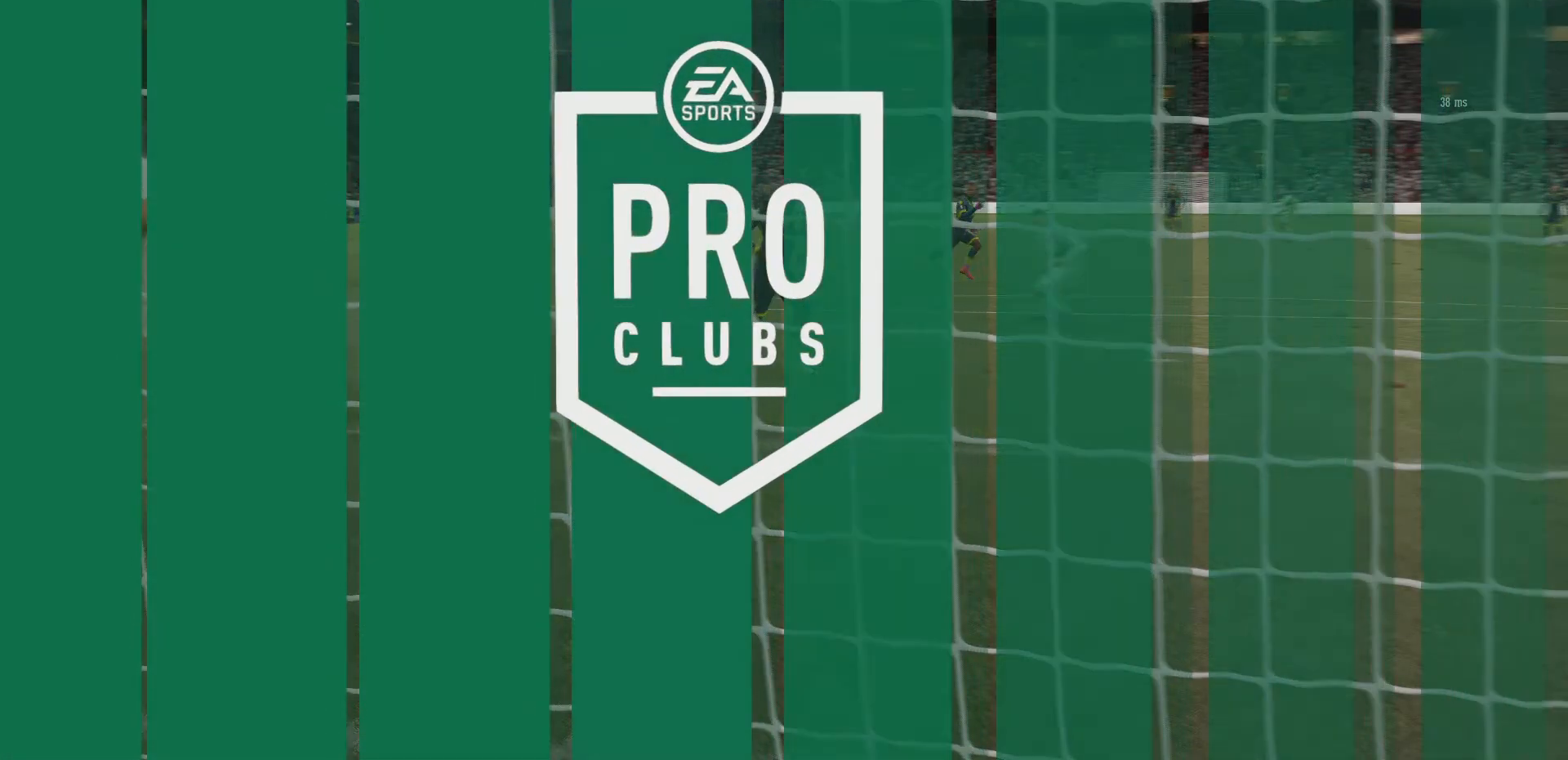
{"buttons": [], "left_stick": "center", "right_stick": "center", "events": []}
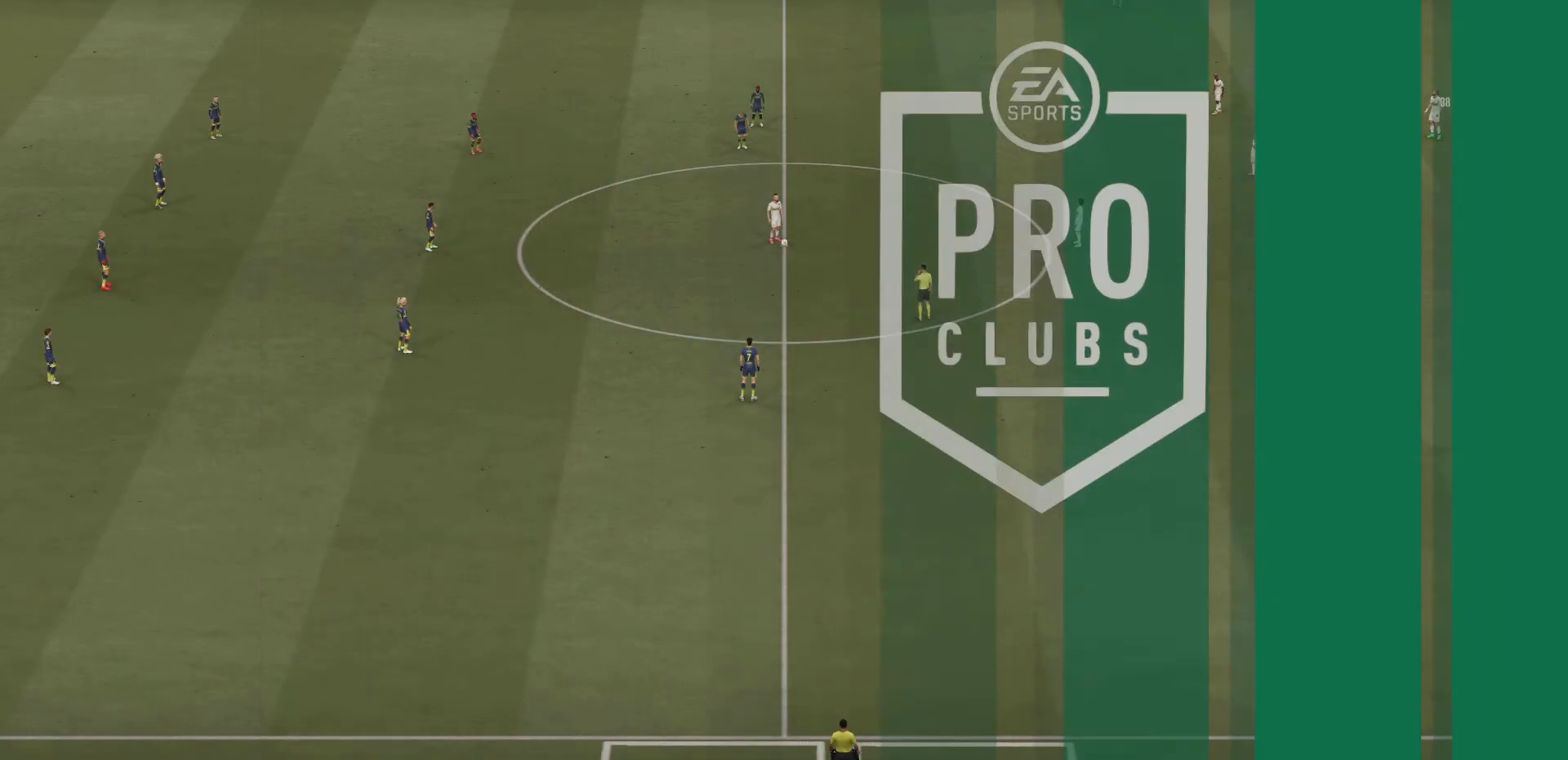
{"buttons": [], "left_stick": "center", "right_stick": "center"}
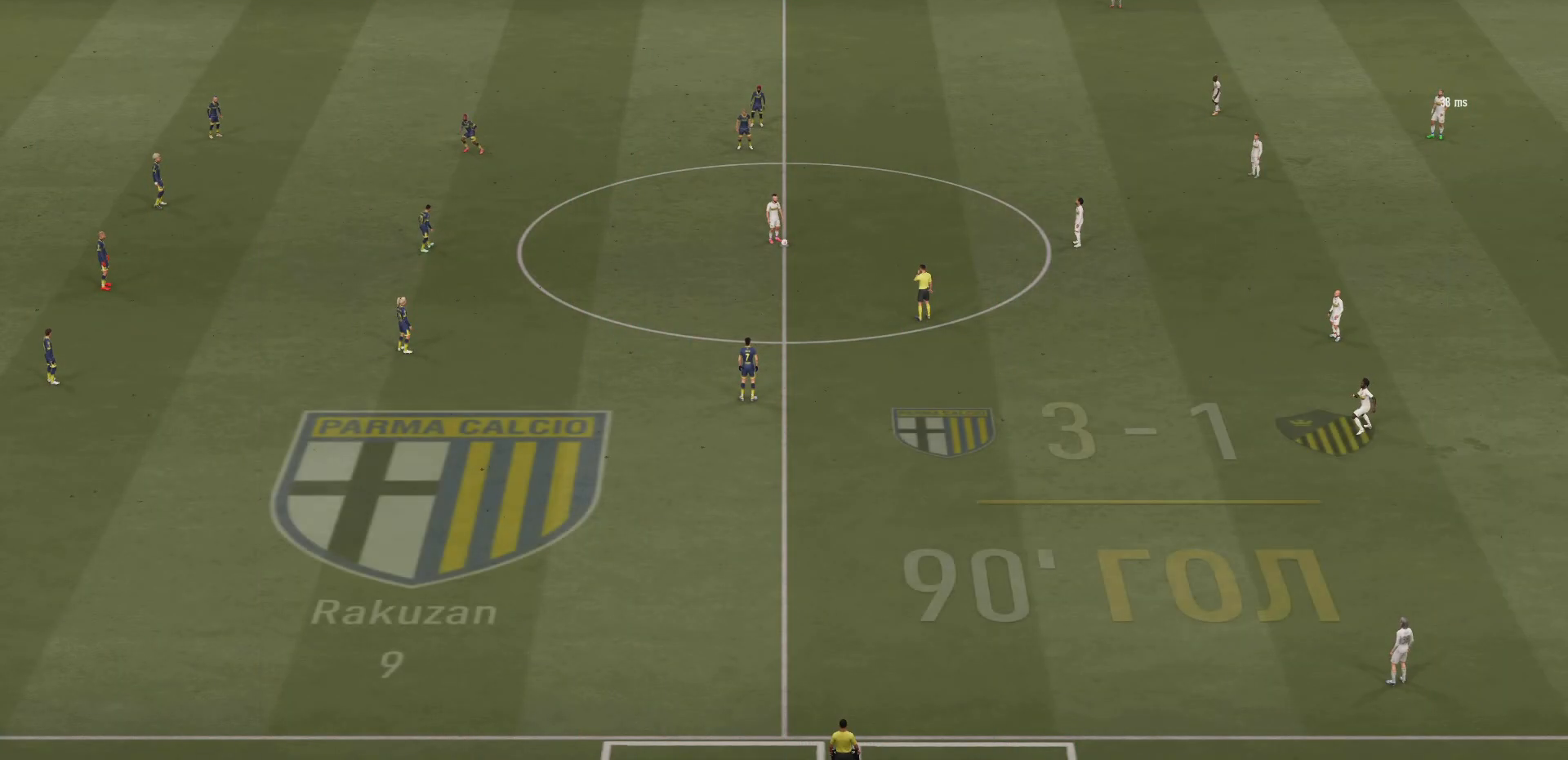
{"buttons": [], "left_stick": "down", "right_stick": "center", "events": [[301, "left_stick", "down"]]}
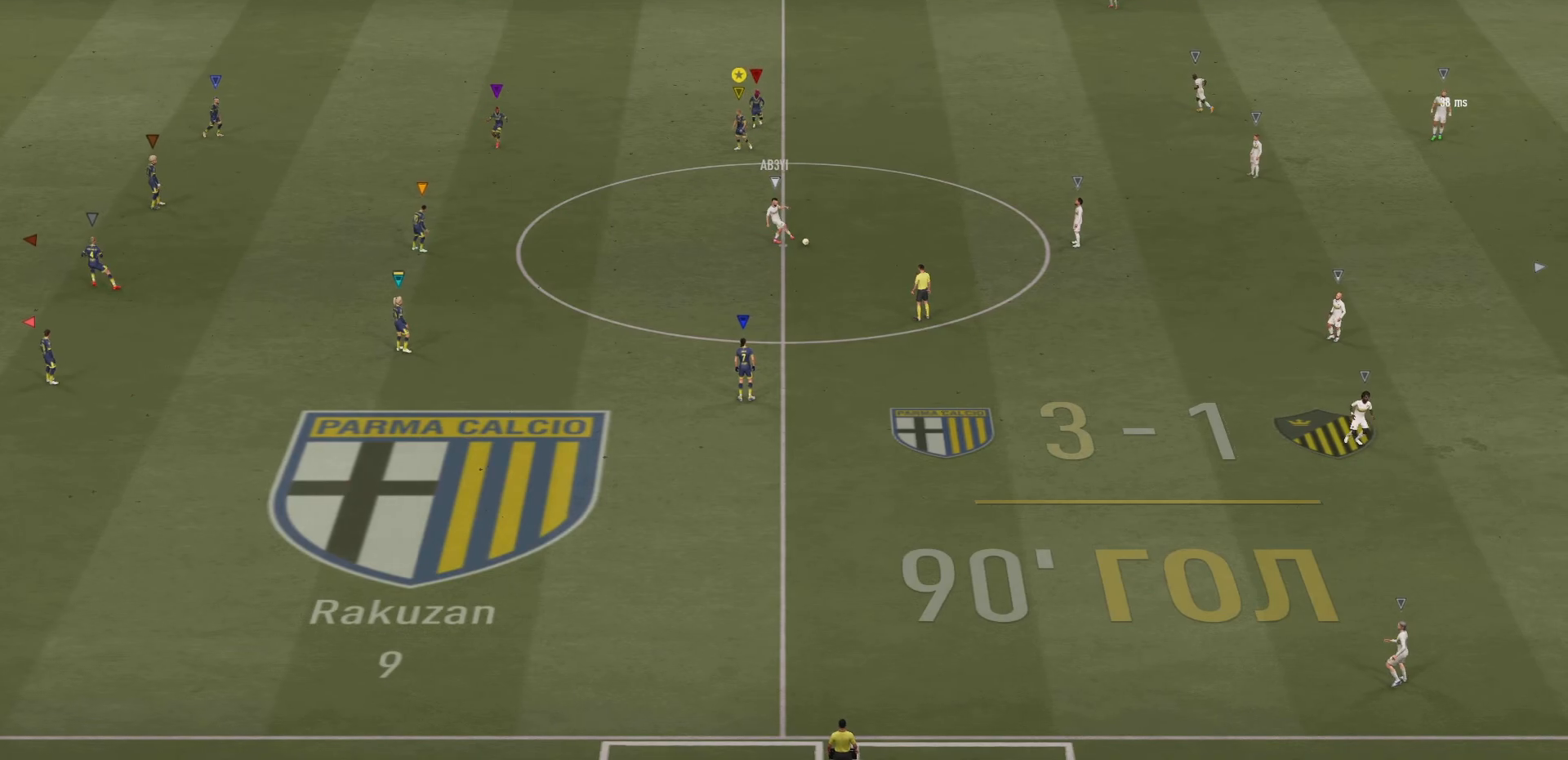
{"buttons": [], "left_stick": "down", "right_stick": "center", "events": []}
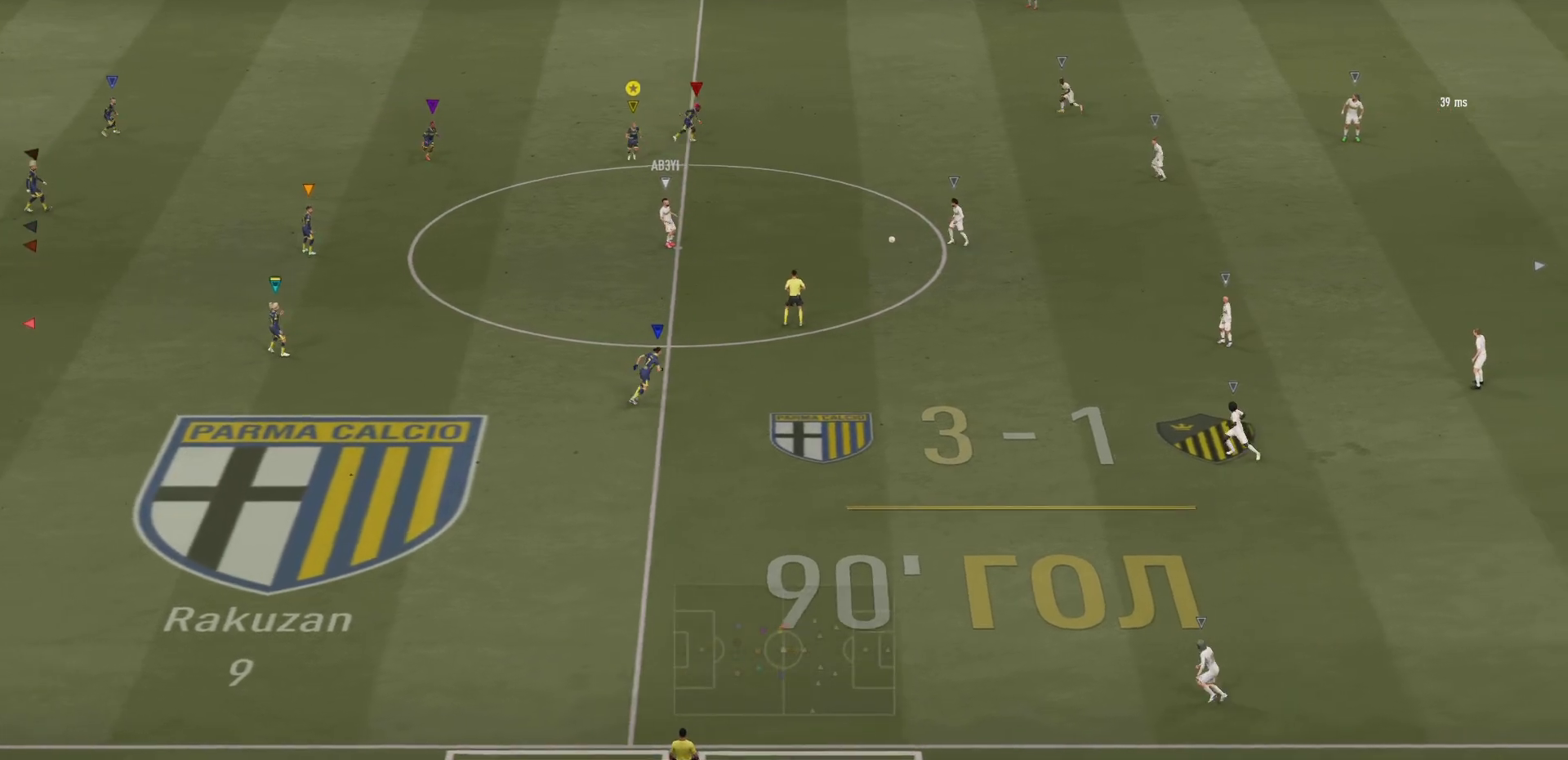
{"buttons": ["R2"], "left_stick": "down", "right_stick": "center", "events": [[384, "R2", "down"]]}
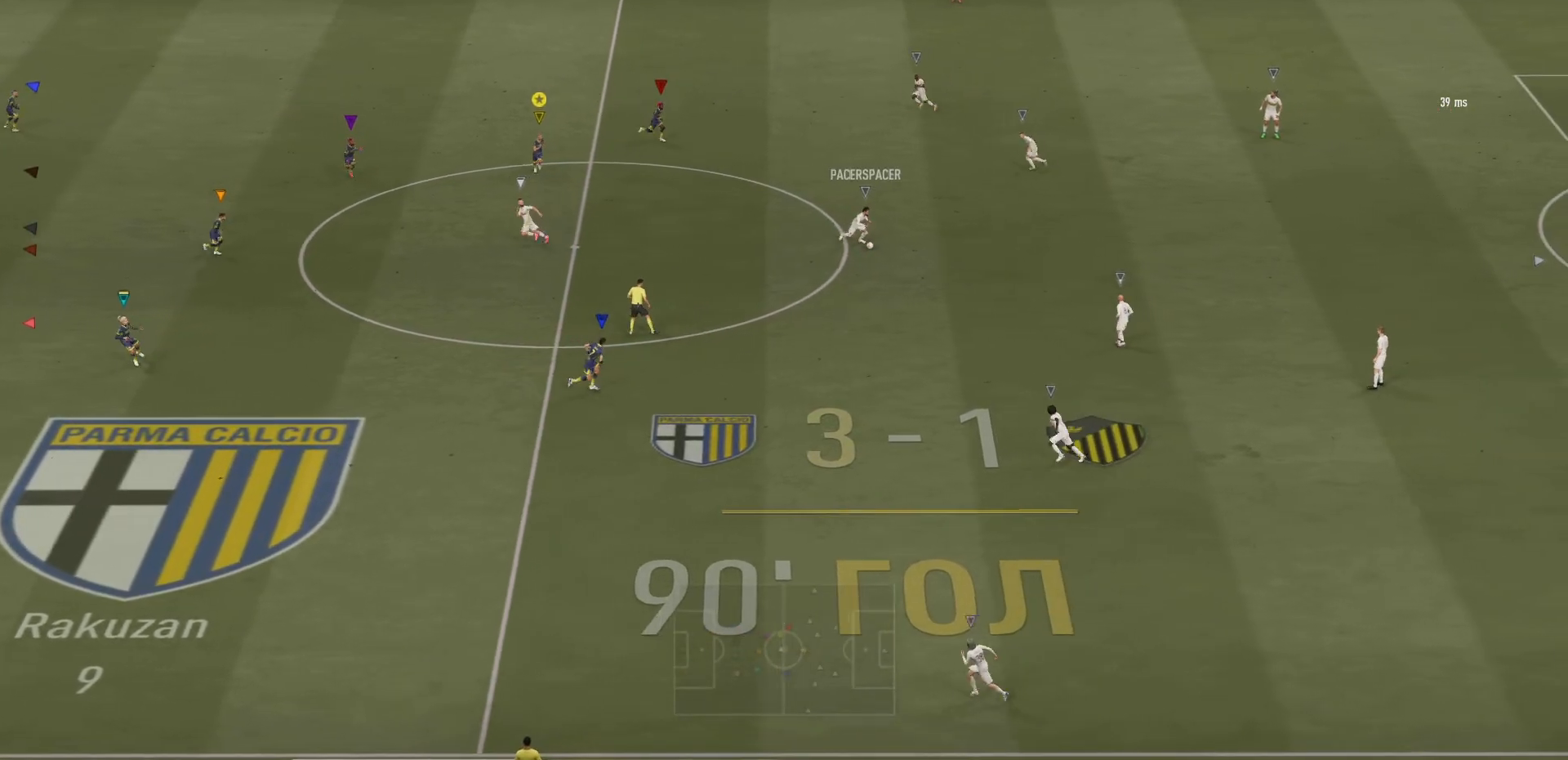
{"buttons": [], "left_stick": "down", "right_stick": "center", "events": [[367, "R2", "up"]]}
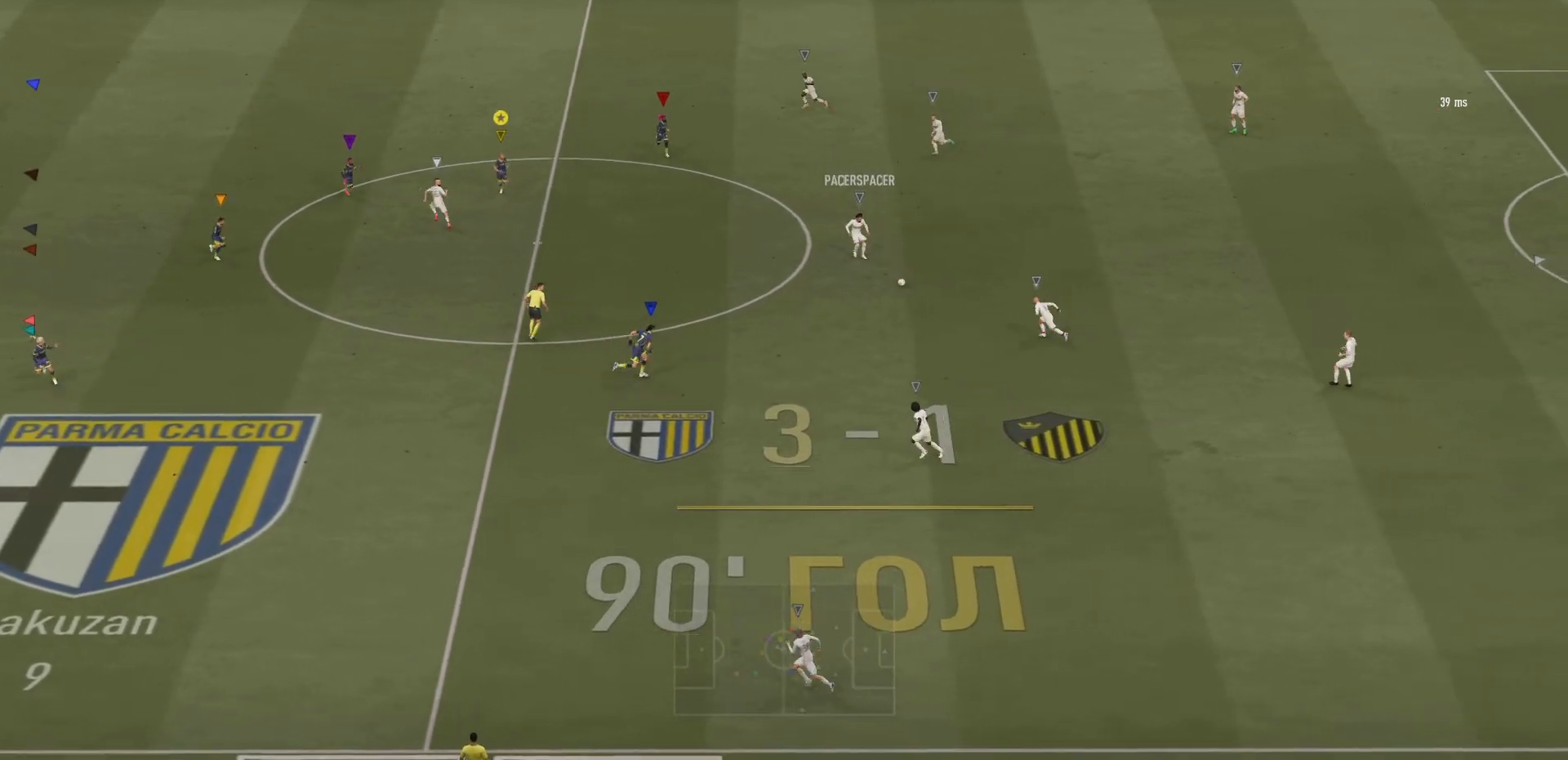
{"buttons": [], "left_stick": "down", "right_stick": "center", "events": [[17, "left_stick", "center"], [184, "left_stick", "down"]]}